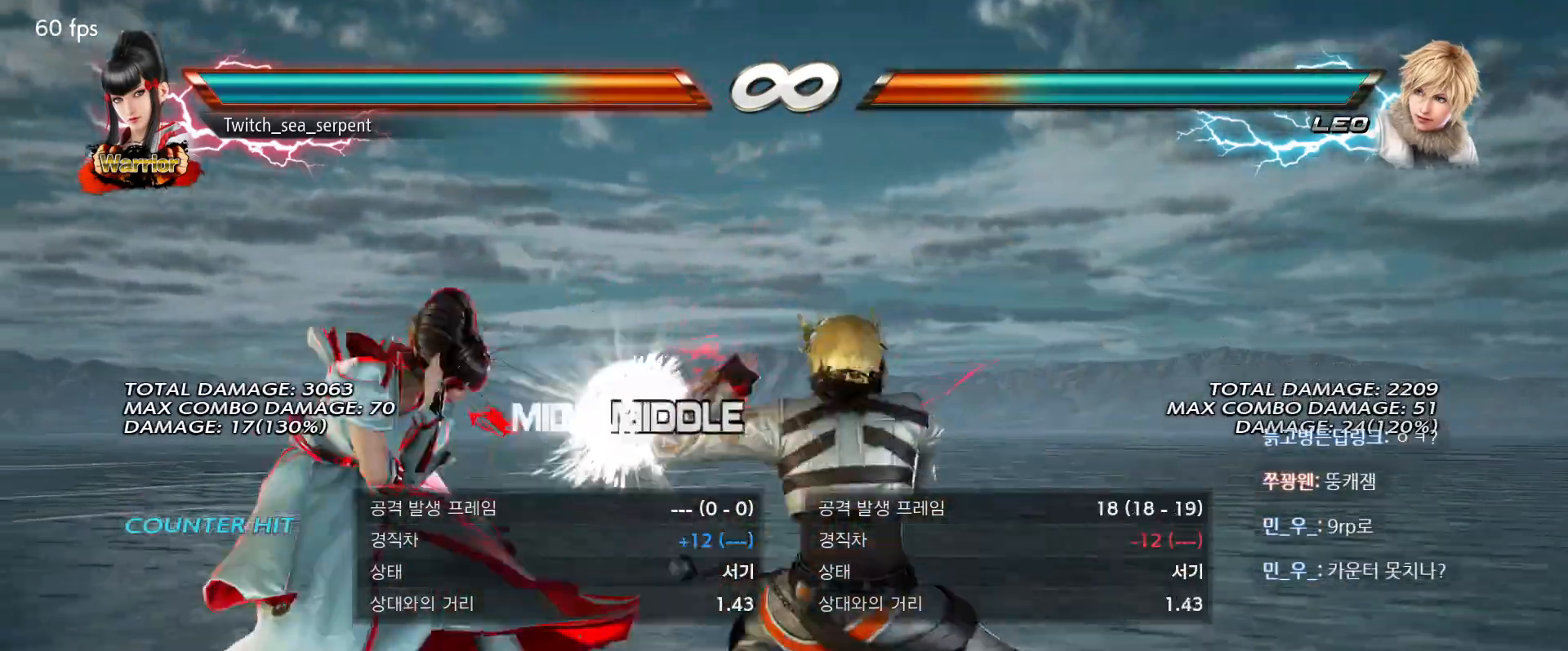
Gameplay with a controller (arcade stick); each line is a JSON object with the inputs held at the frame after it. "events" lists button and stick changes between this image and that frame as [ms after this image, input, new state], when the widget could be followed in between. Not read: L3 R3 Z left_stick.
{"buttons": ["CIRCLE"], "events": [[467, "CIRCLE", "down"]]}
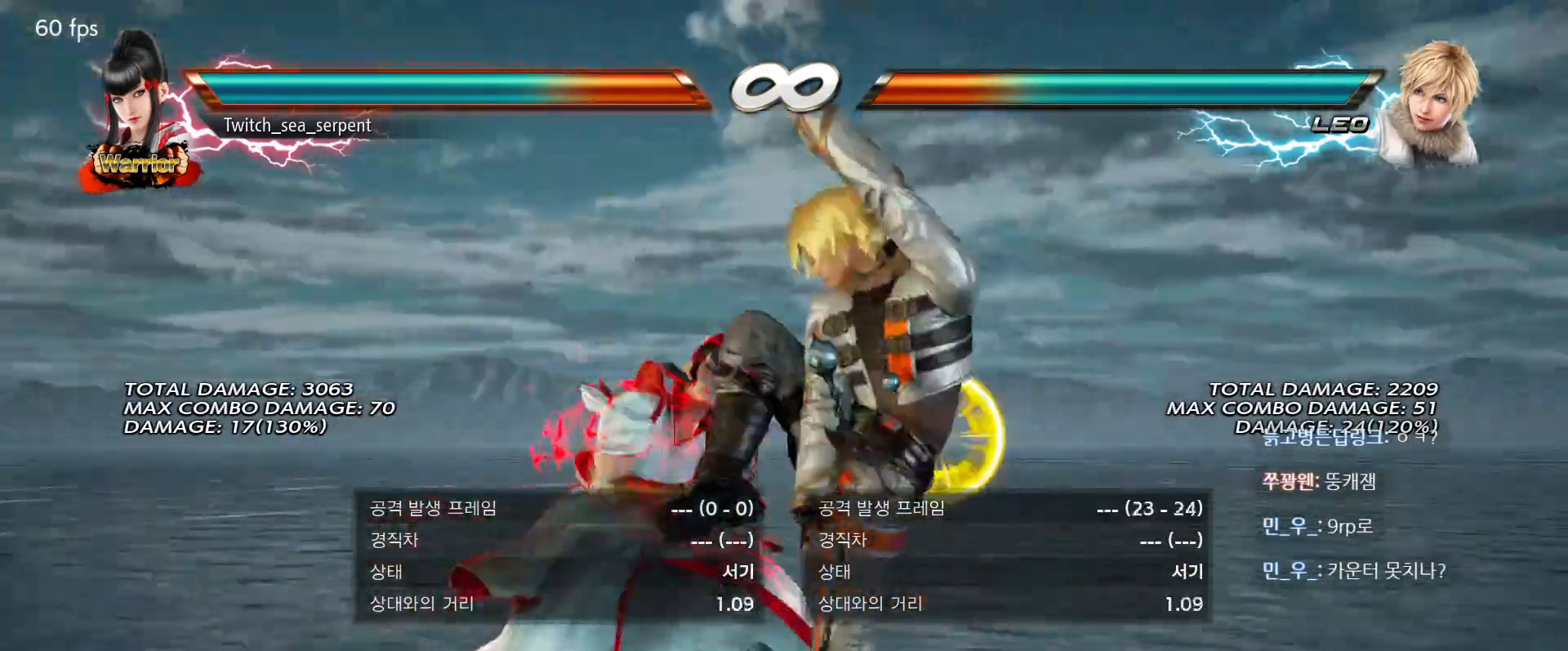
{"buttons": [], "events": [[17, "CIRCLE", "up"]]}
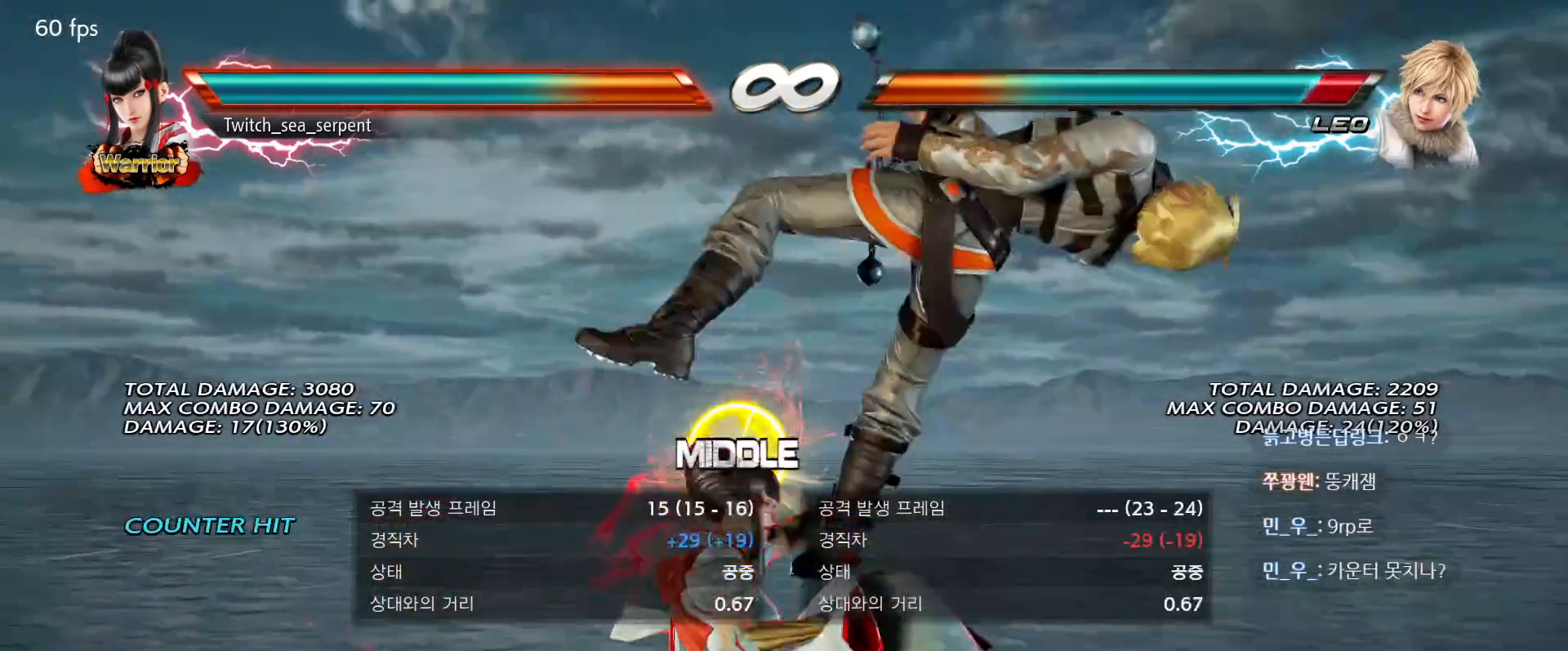
{"buttons": [], "events": []}
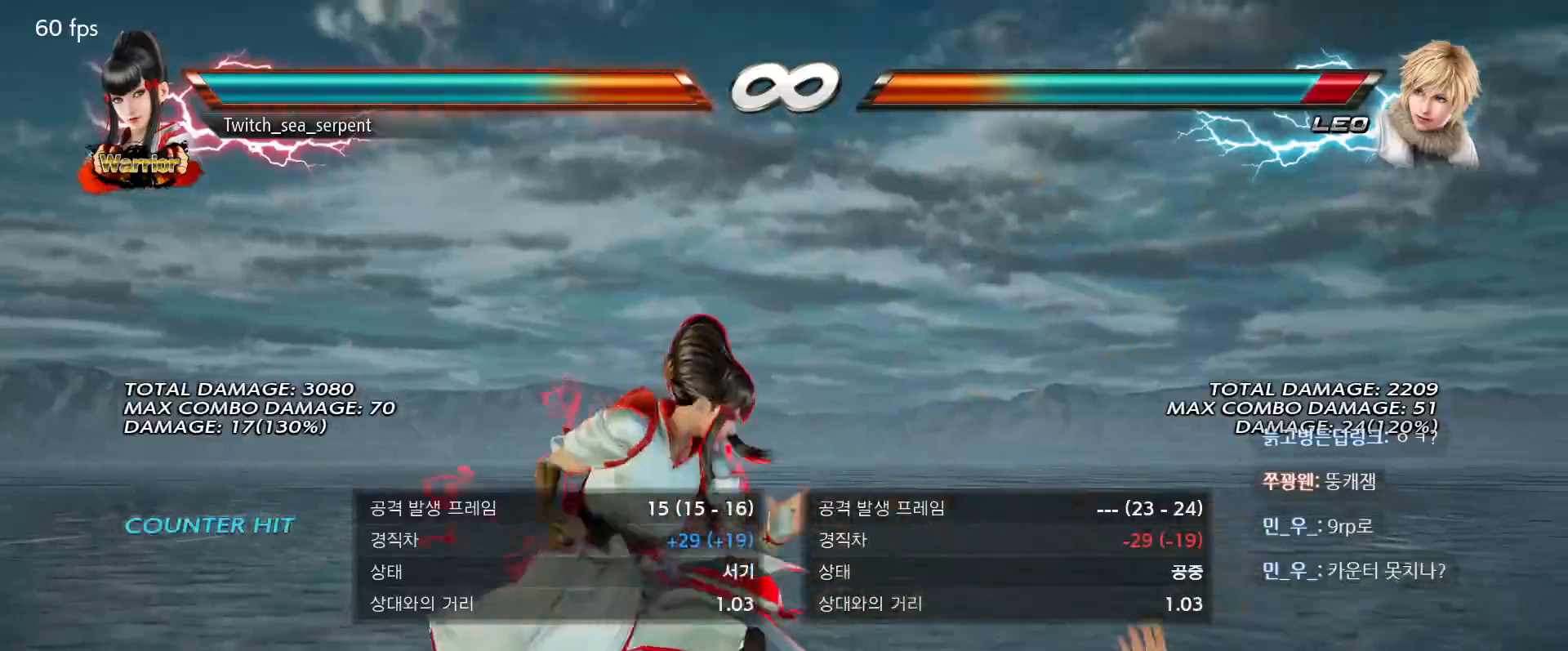
{"buttons": [], "events": []}
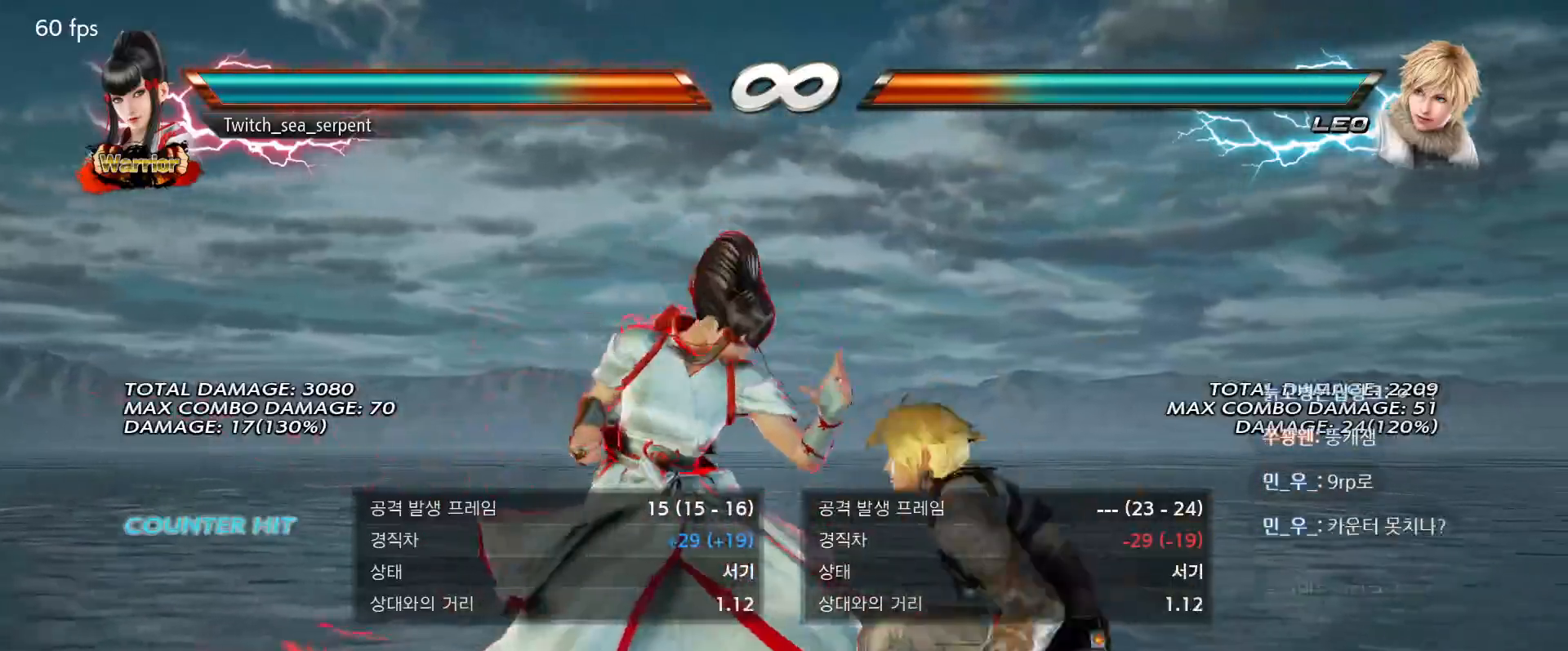
{"buttons": [], "events": []}
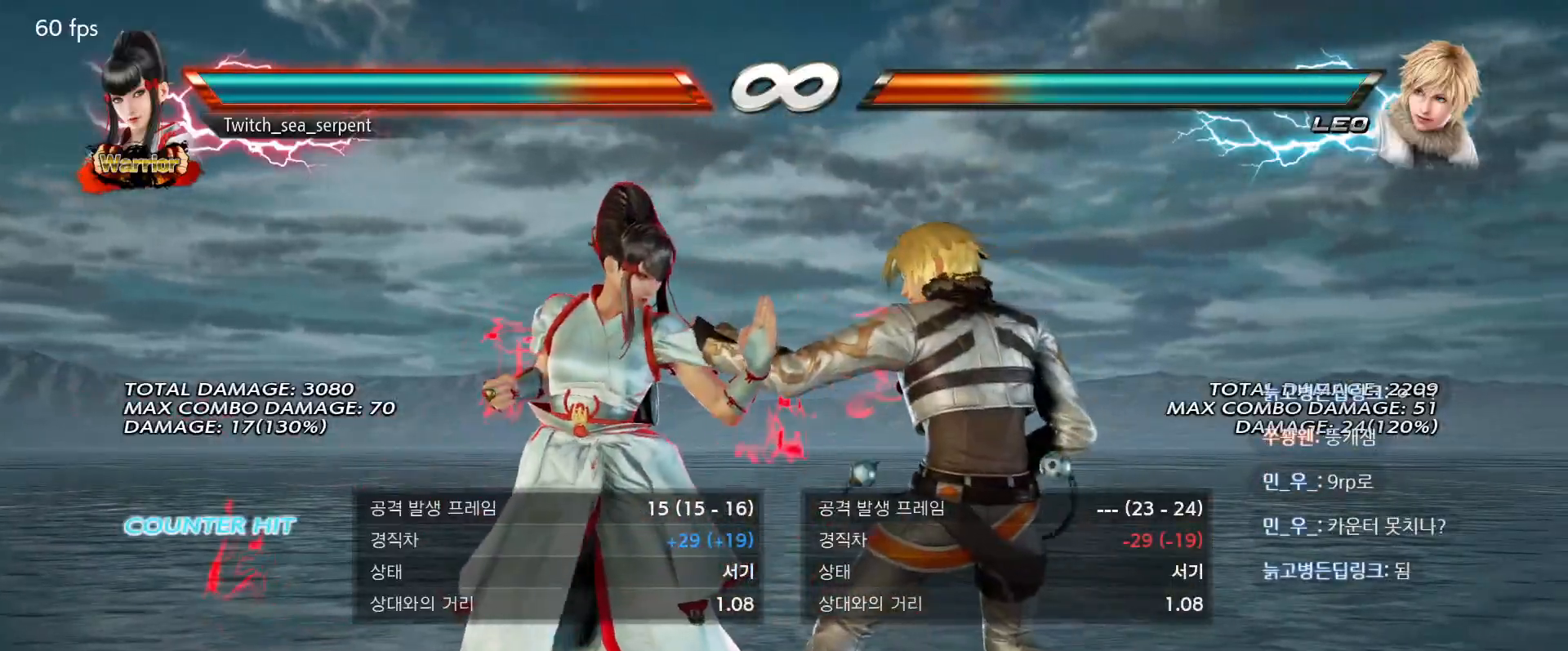
{"buttons": [], "events": []}
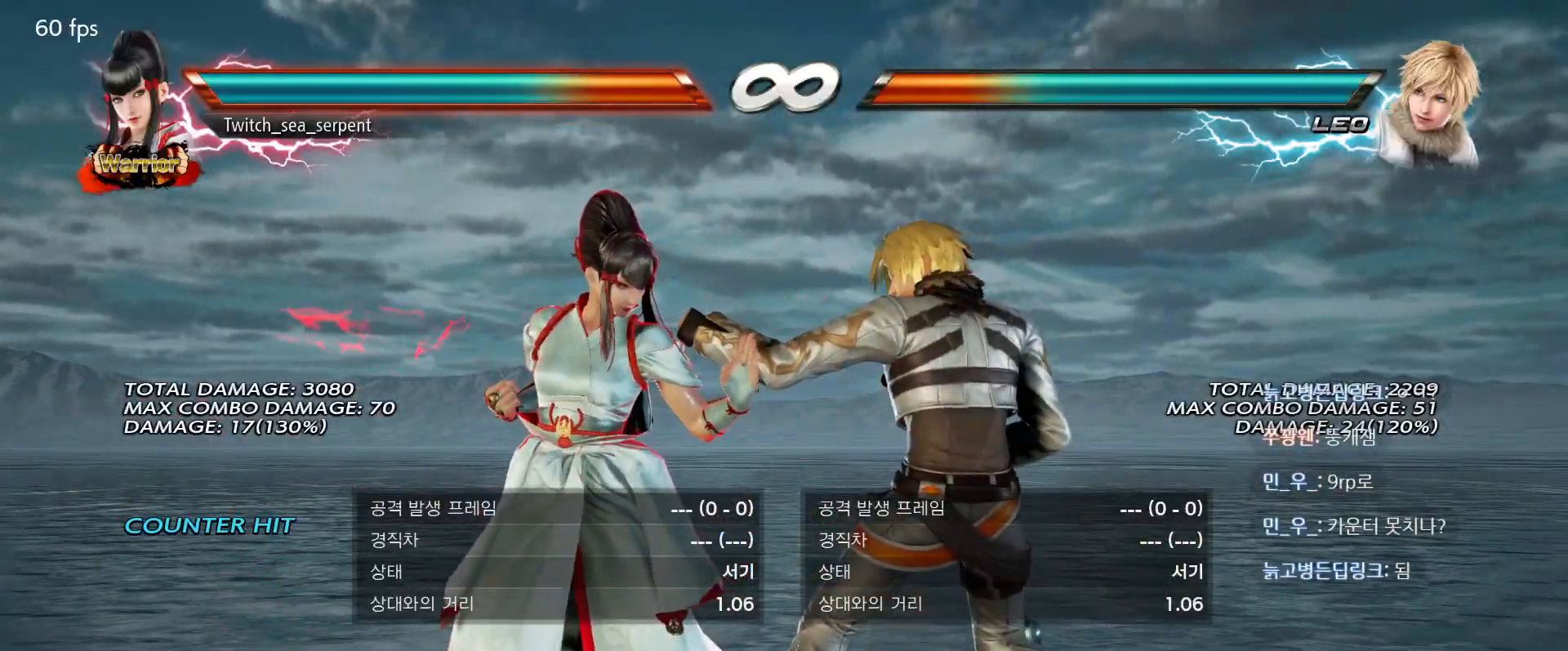
{"buttons": [], "events": []}
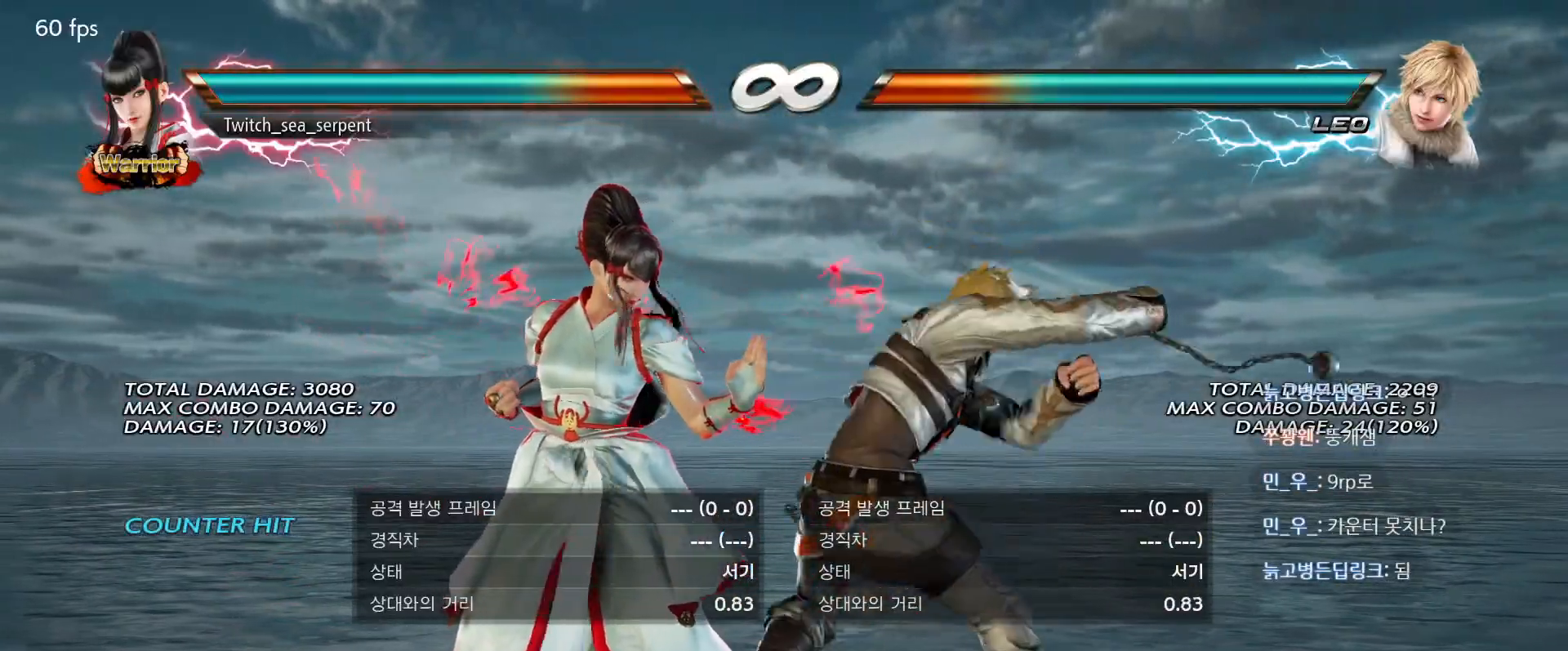
{"buttons": [], "events": []}
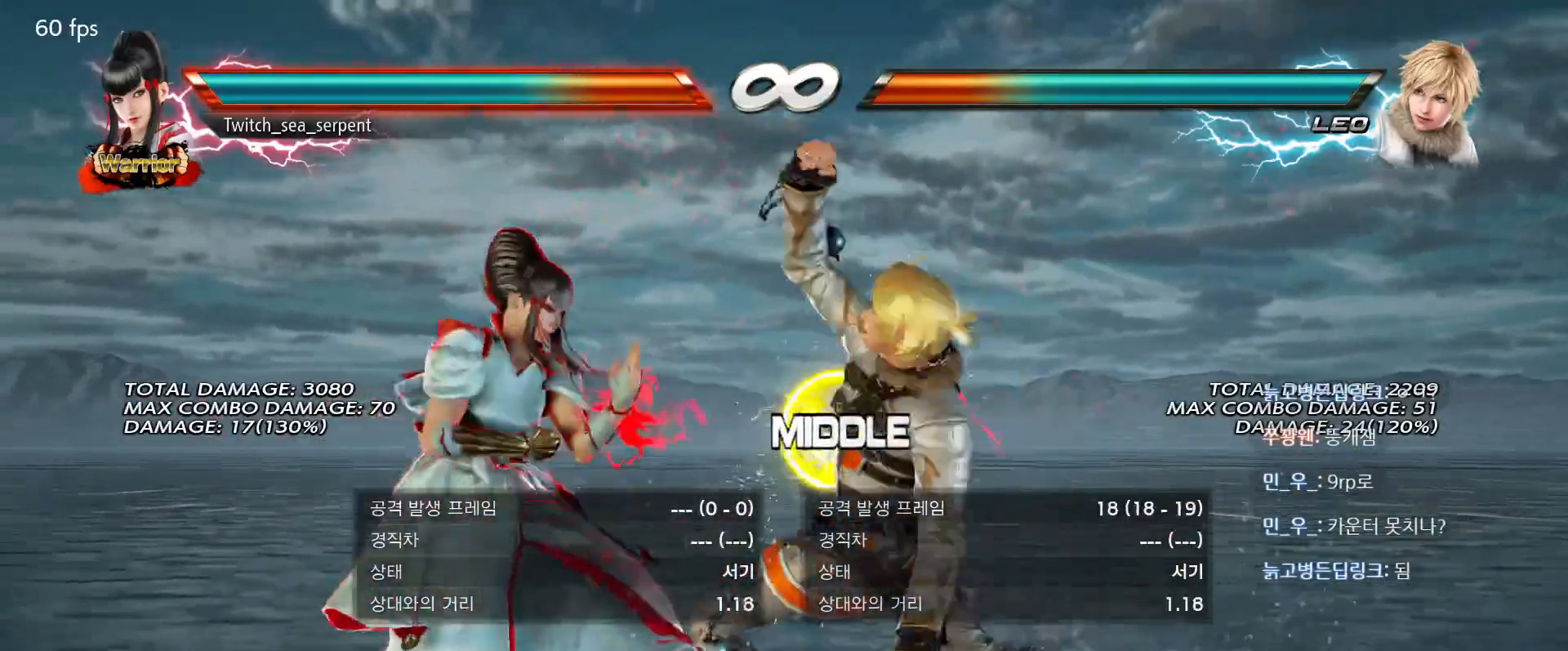
{"buttons": [], "events": [[150, "CIRCLE", "down"], [217, "CIRCLE", "up"]]}
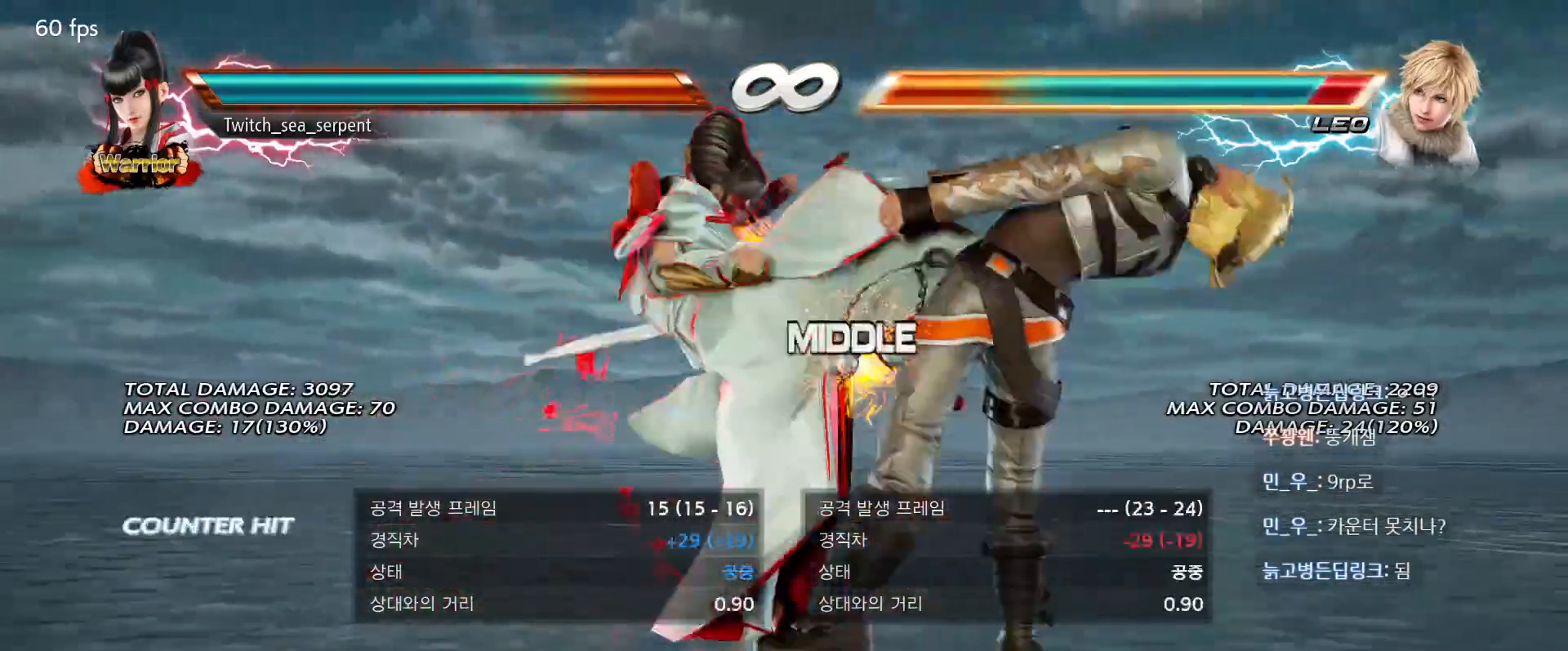
{"buttons": [], "events": []}
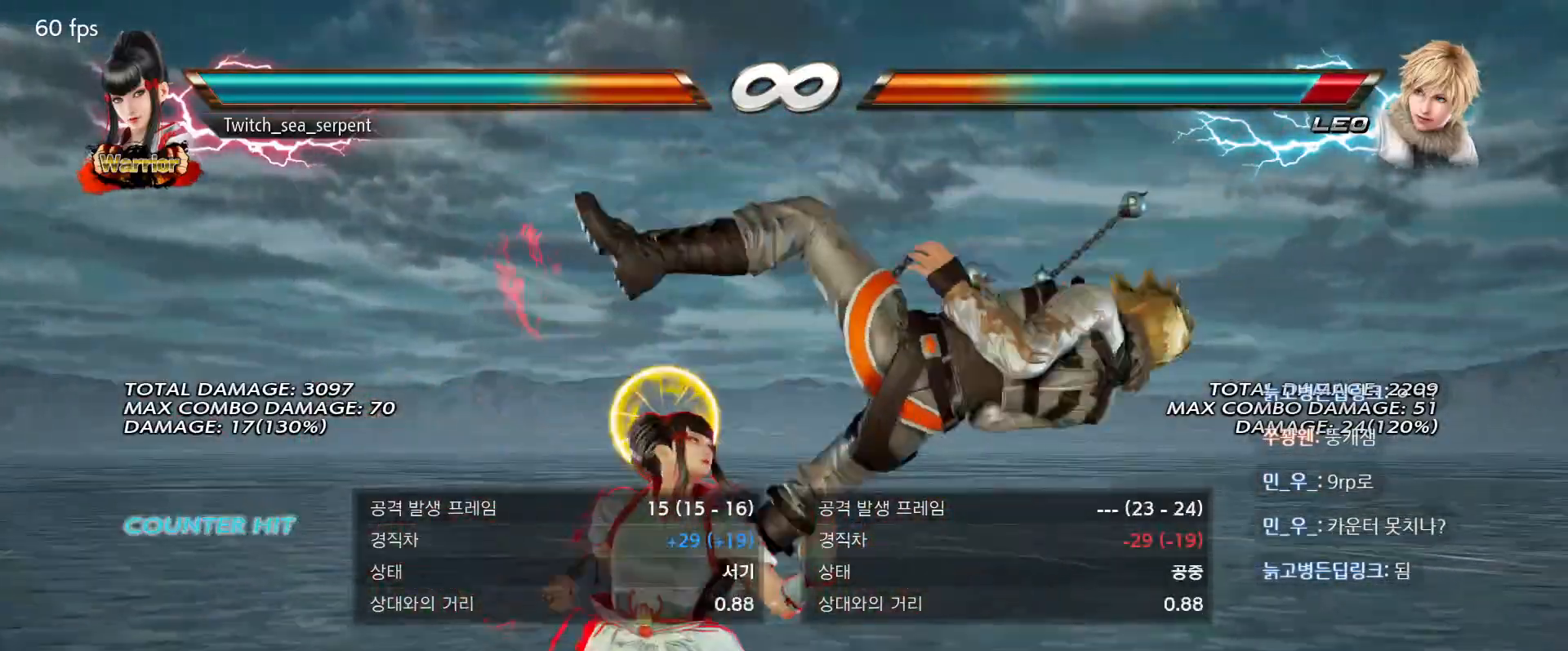
{"buttons": [], "events": []}
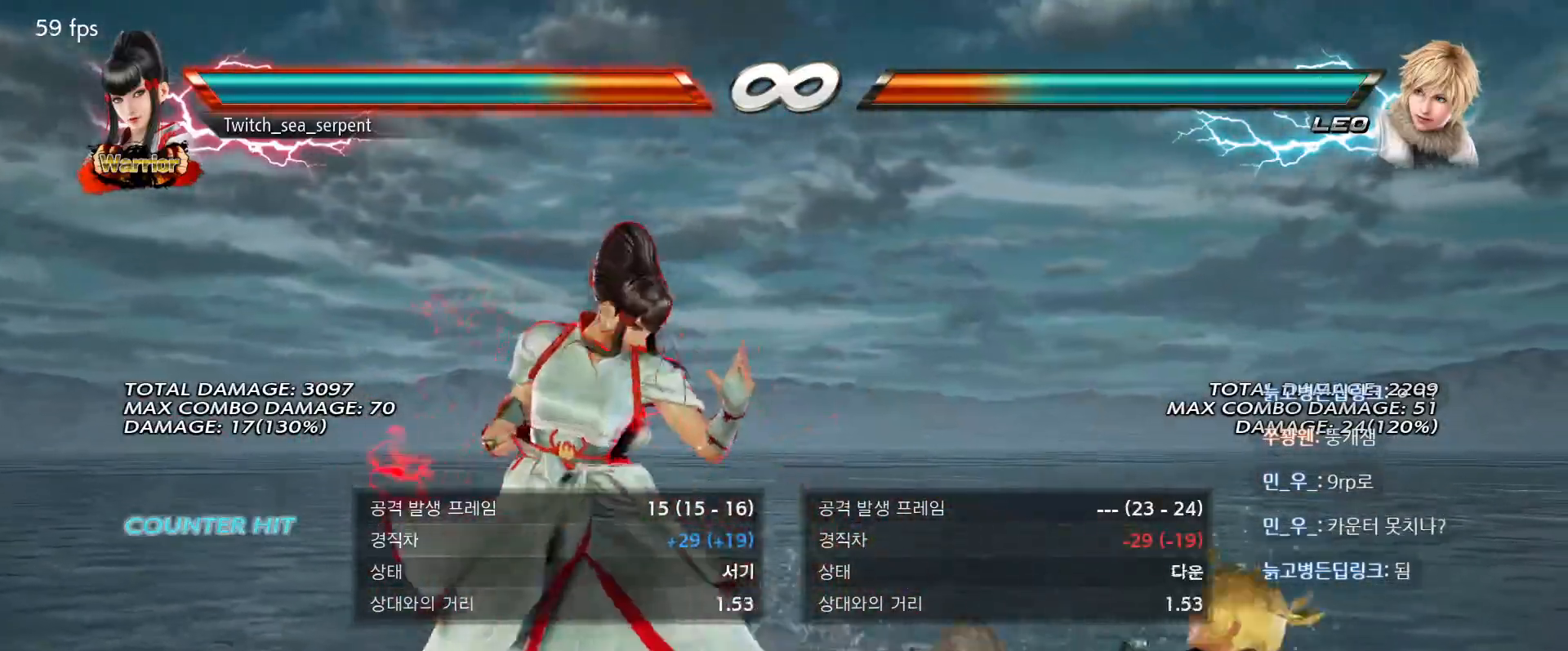
{"buttons": [], "events": []}
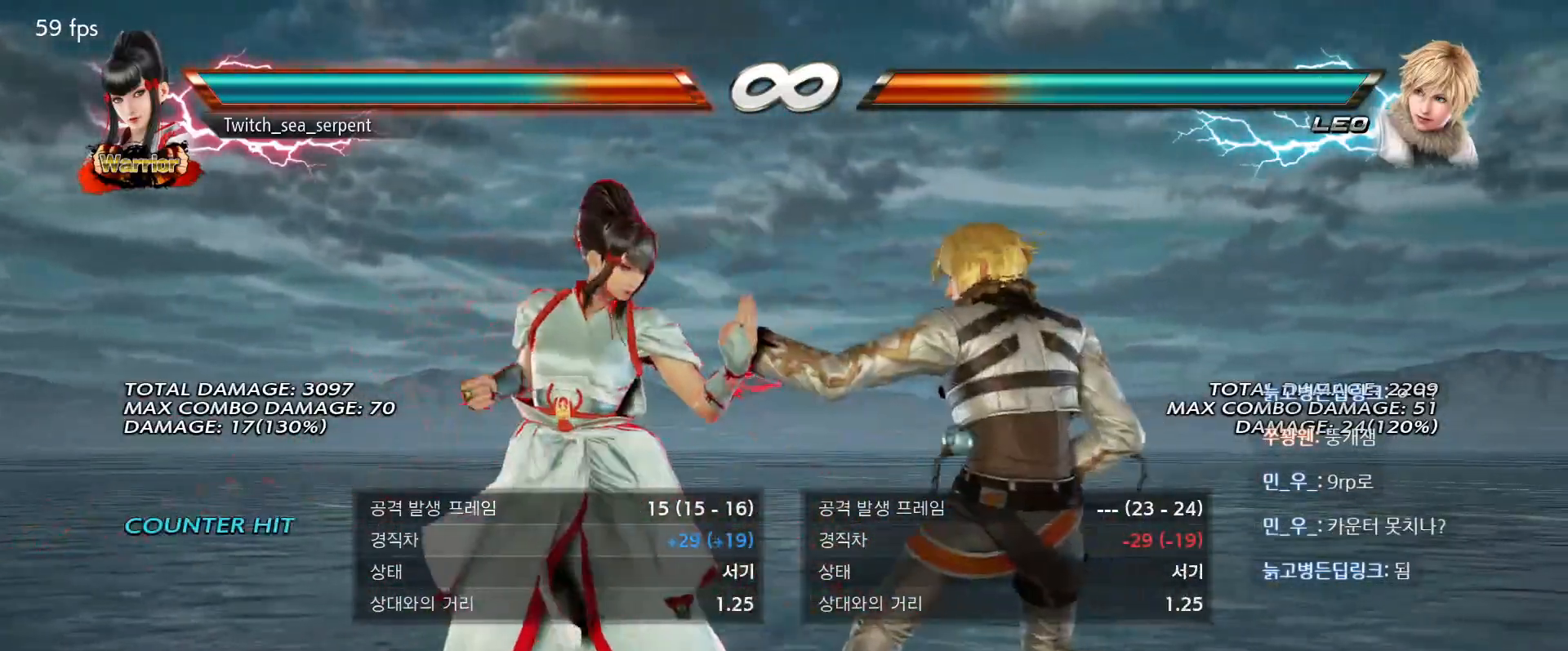
{"buttons": [], "events": []}
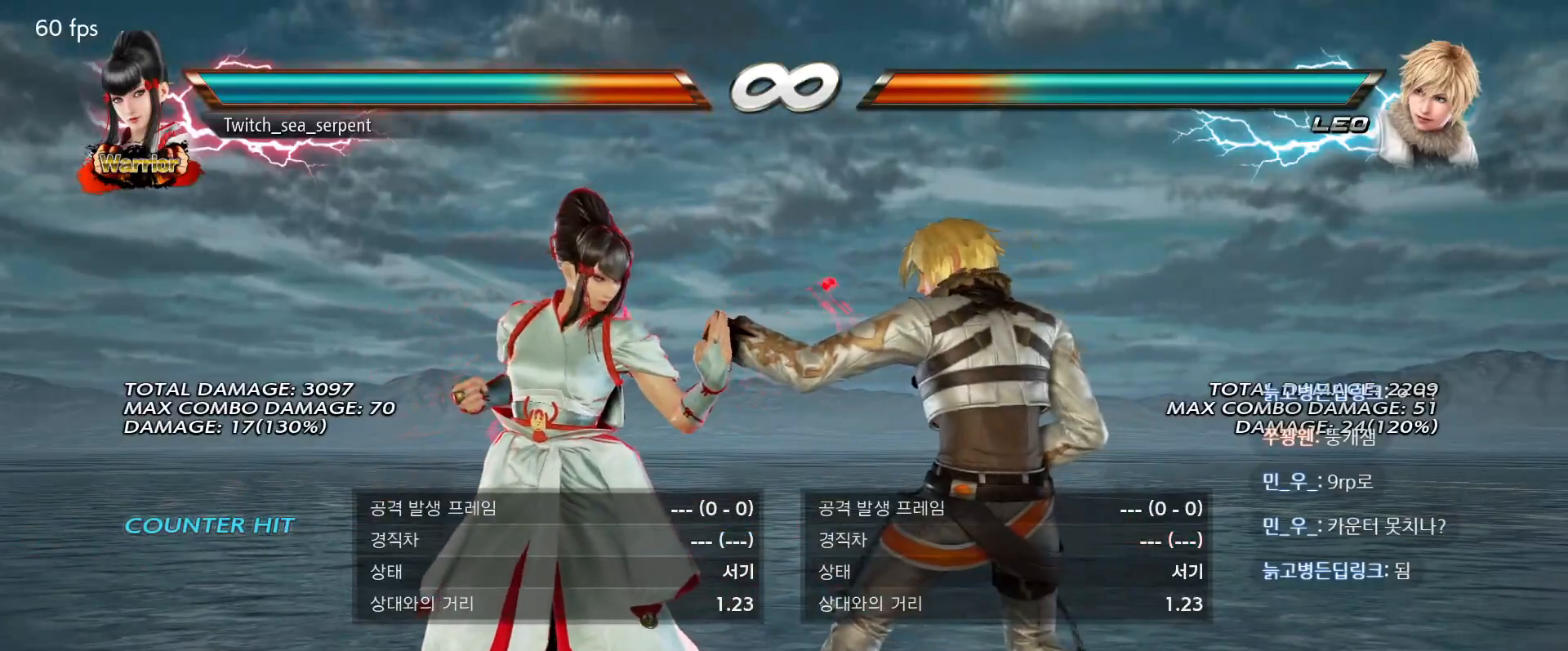
{"buttons": [], "events": []}
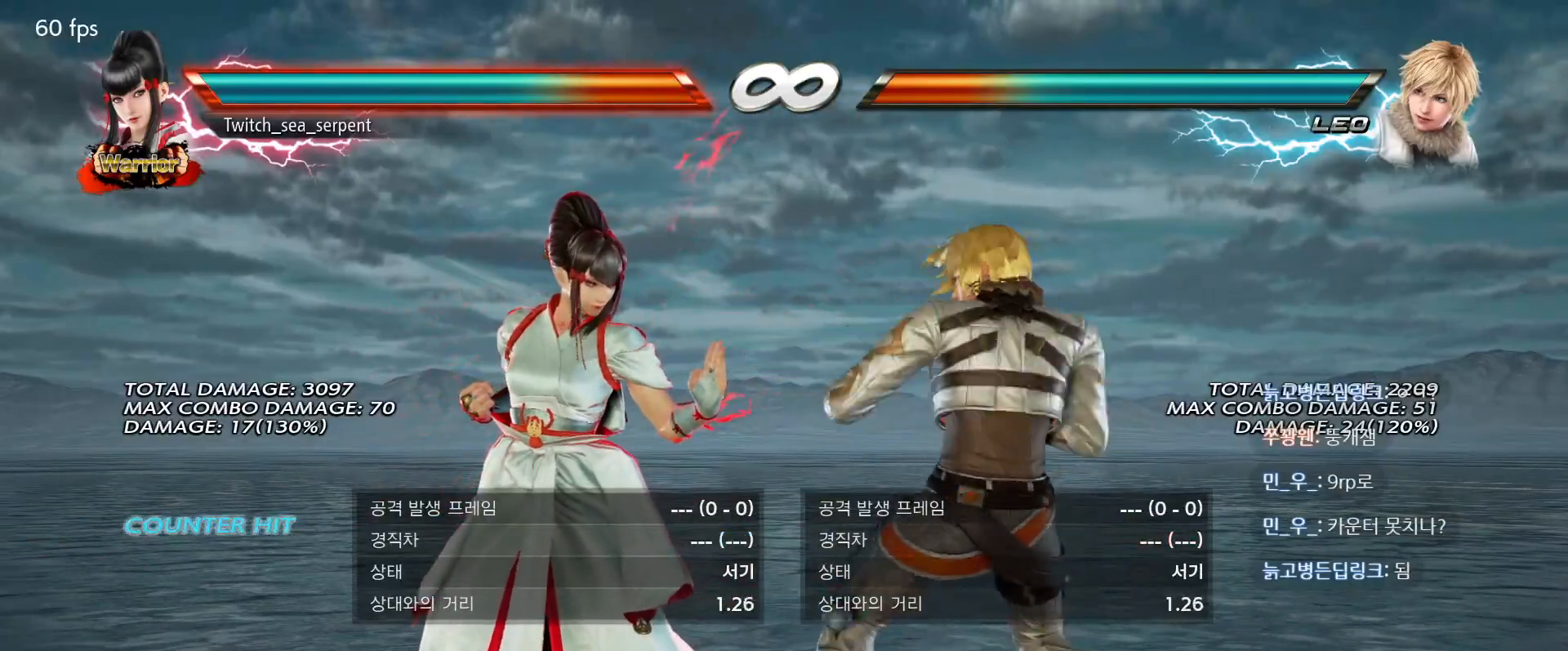
{"buttons": ["SQUARE"], "events": [[383, "SQUARE", "down"], [433, "SQUARE", "up"], [500, "SQUARE", "down"]]}
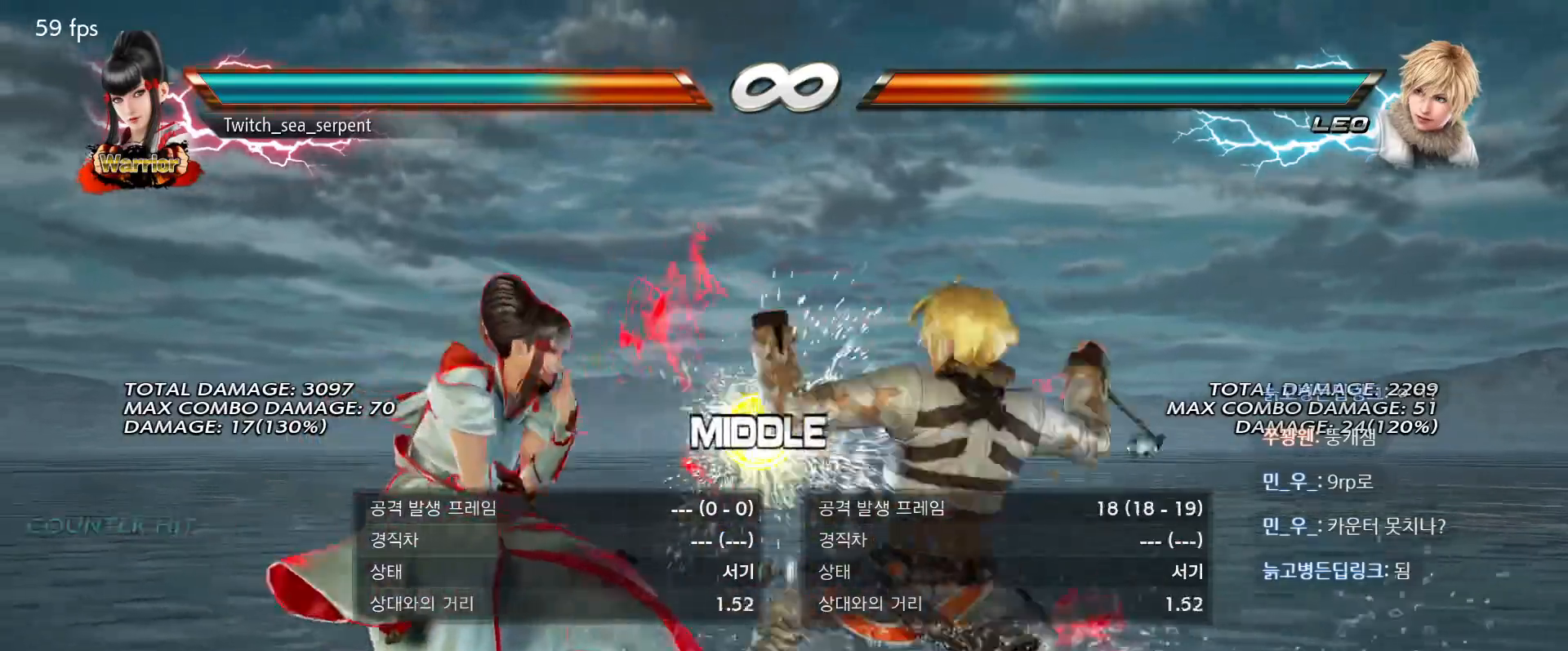
{"buttons": [], "events": [[67, "SQUARE", "up"], [117, "SQUARE", "down"], [200, "SQUARE", "up"], [233, "TRIANGLE", "down"], [300, "TRIANGLE", "up"], [367, "TRIANGLE", "down"], [450, "TRIANGLE", "up"]]}
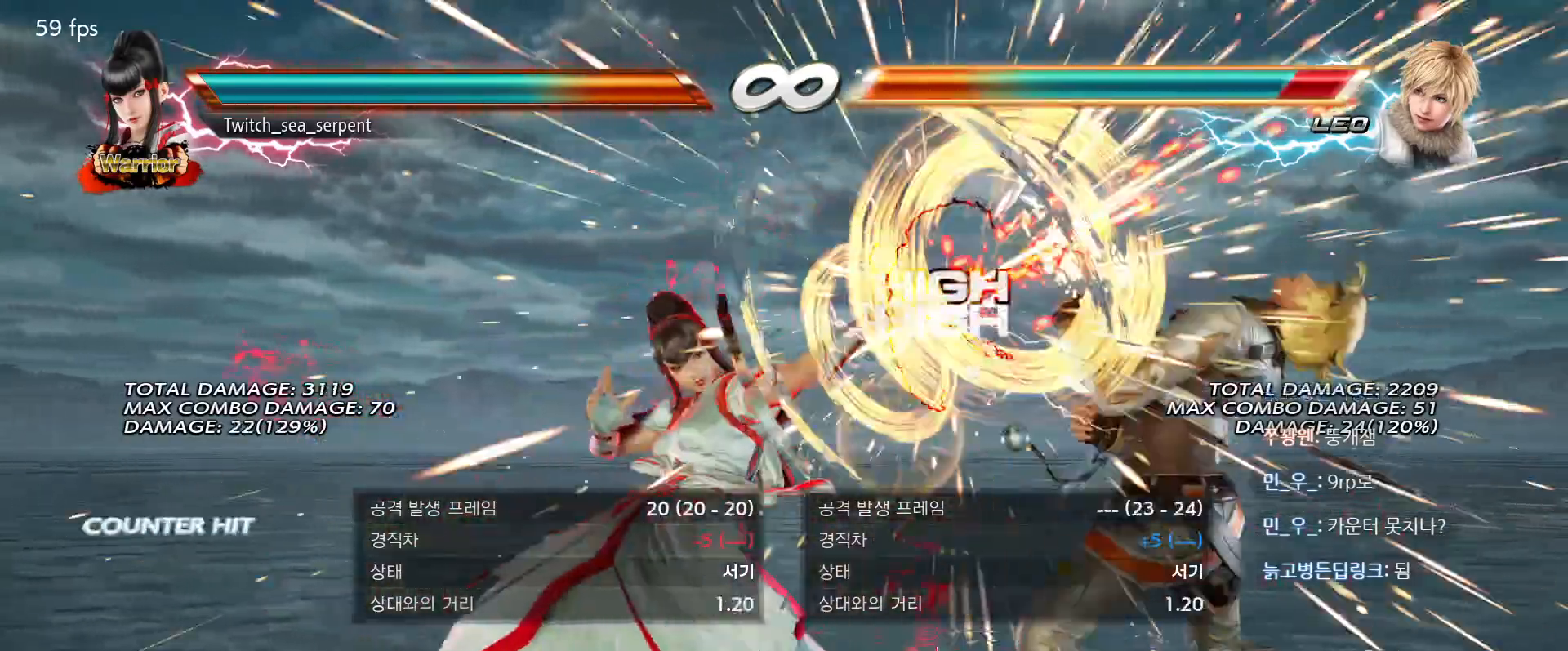
{"buttons": [], "events": [[17, "TRIANGLE", "down"], [83, "TRIANGLE", "up"], [150, "TRIANGLE", "down"], [217, "TRIANGLE", "up"], [317, "TRIANGLE", "down"], [467, "TRIANGLE", "up"]]}
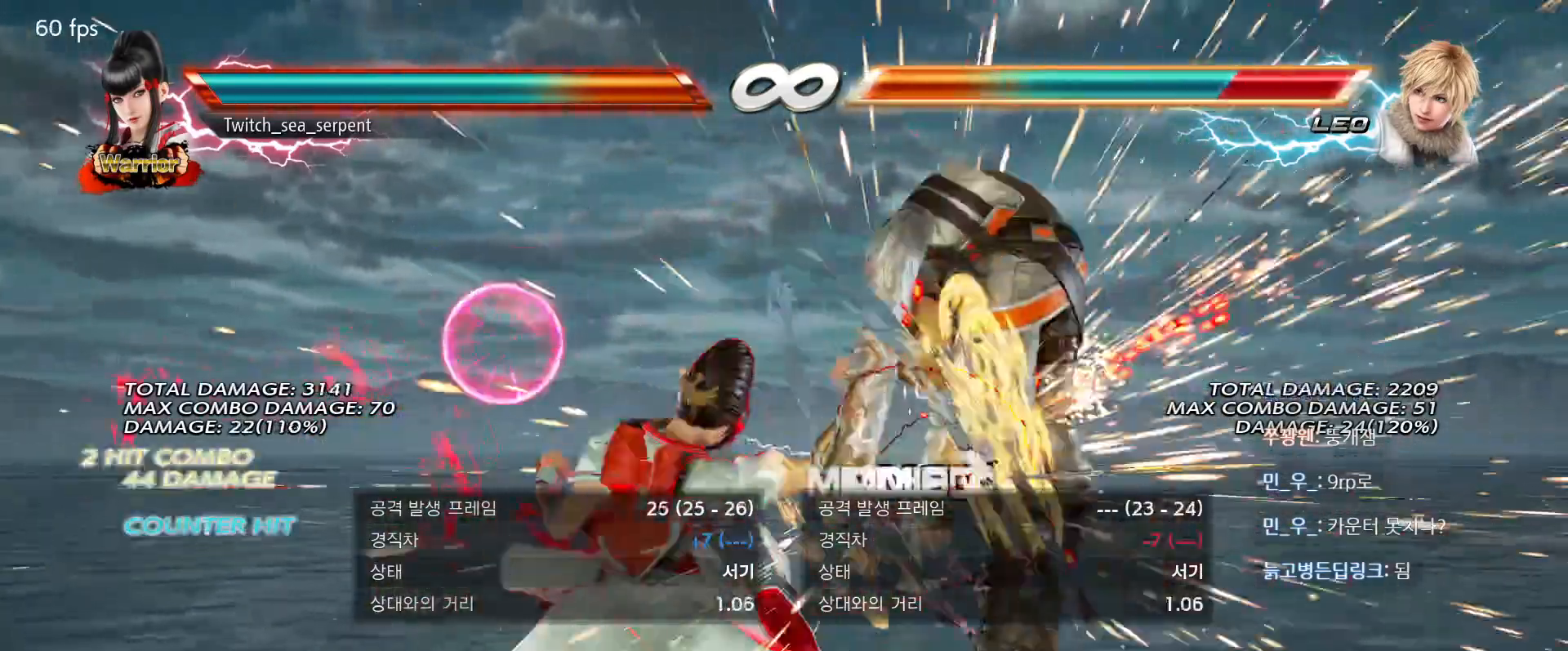
{"buttons": [], "events": []}
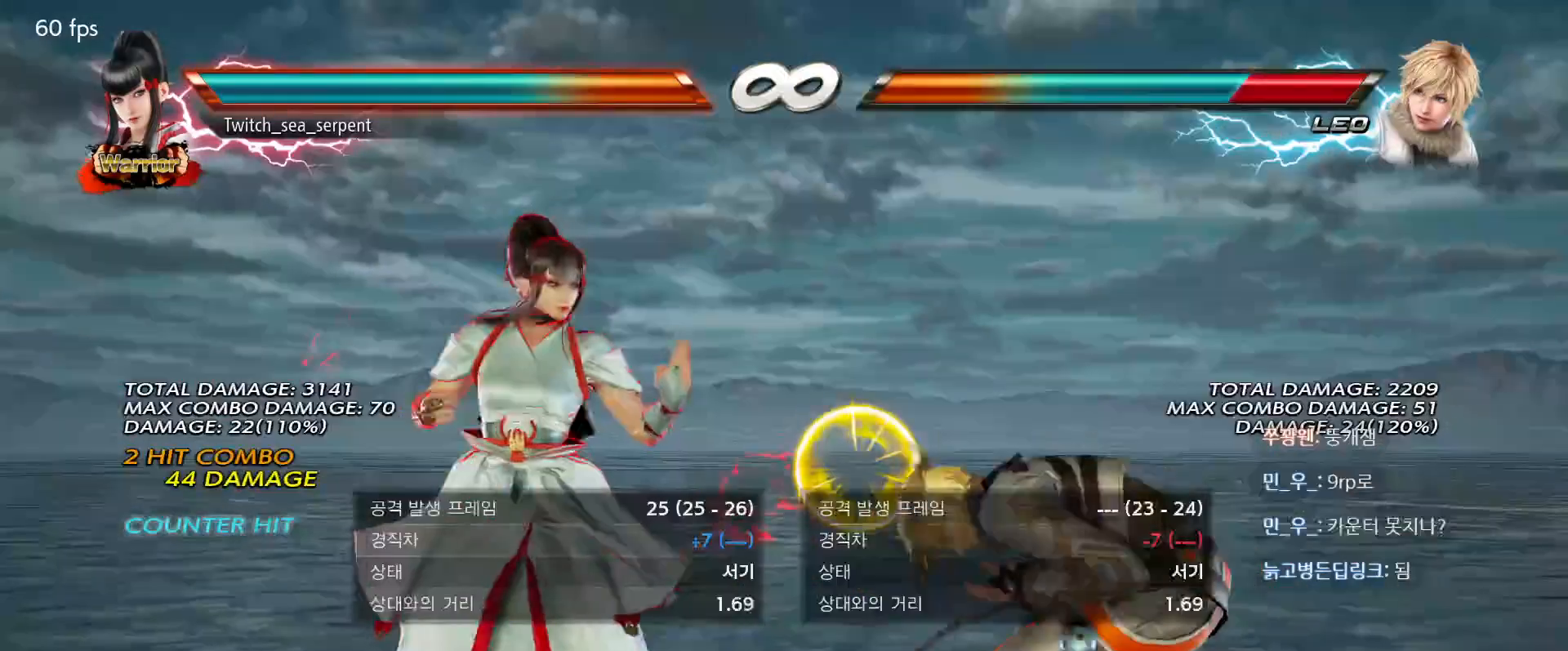
{"buttons": [], "events": []}
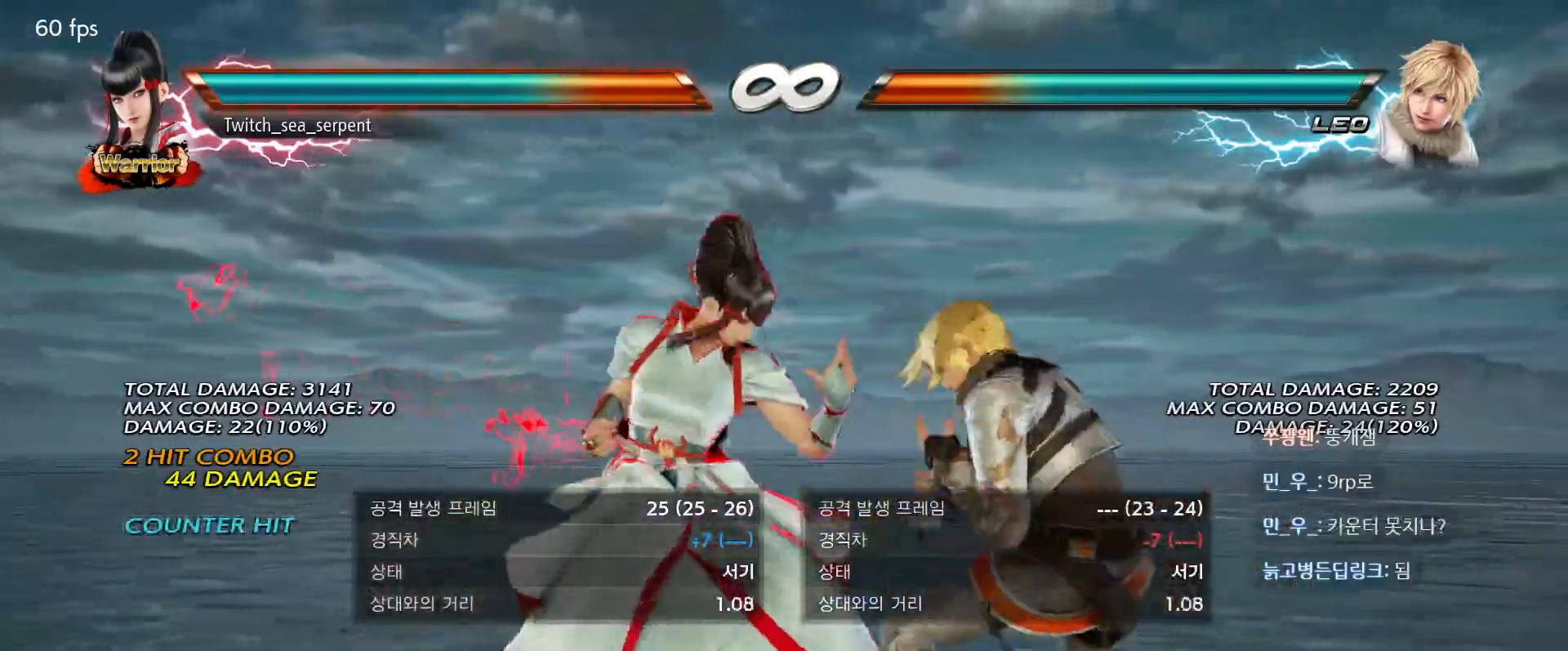
{"buttons": [], "events": []}
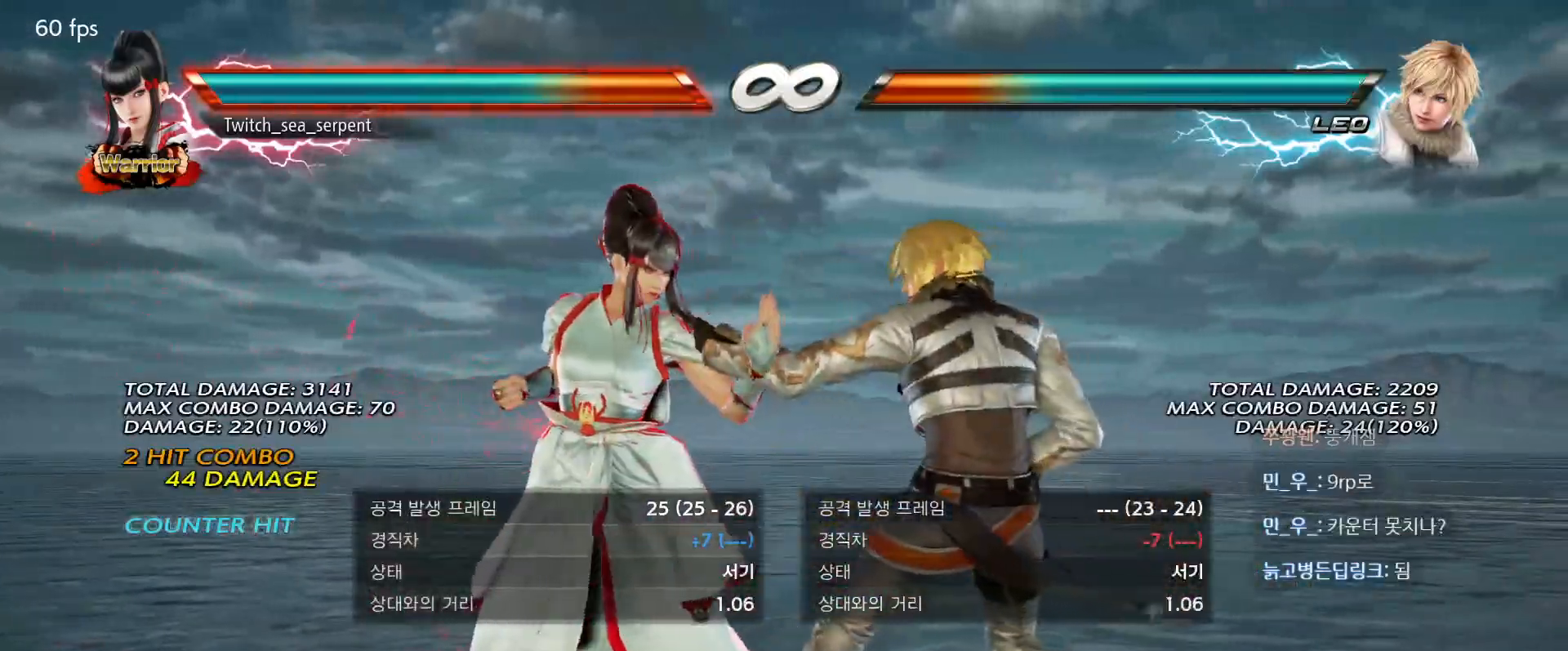
{"buttons": [], "events": []}